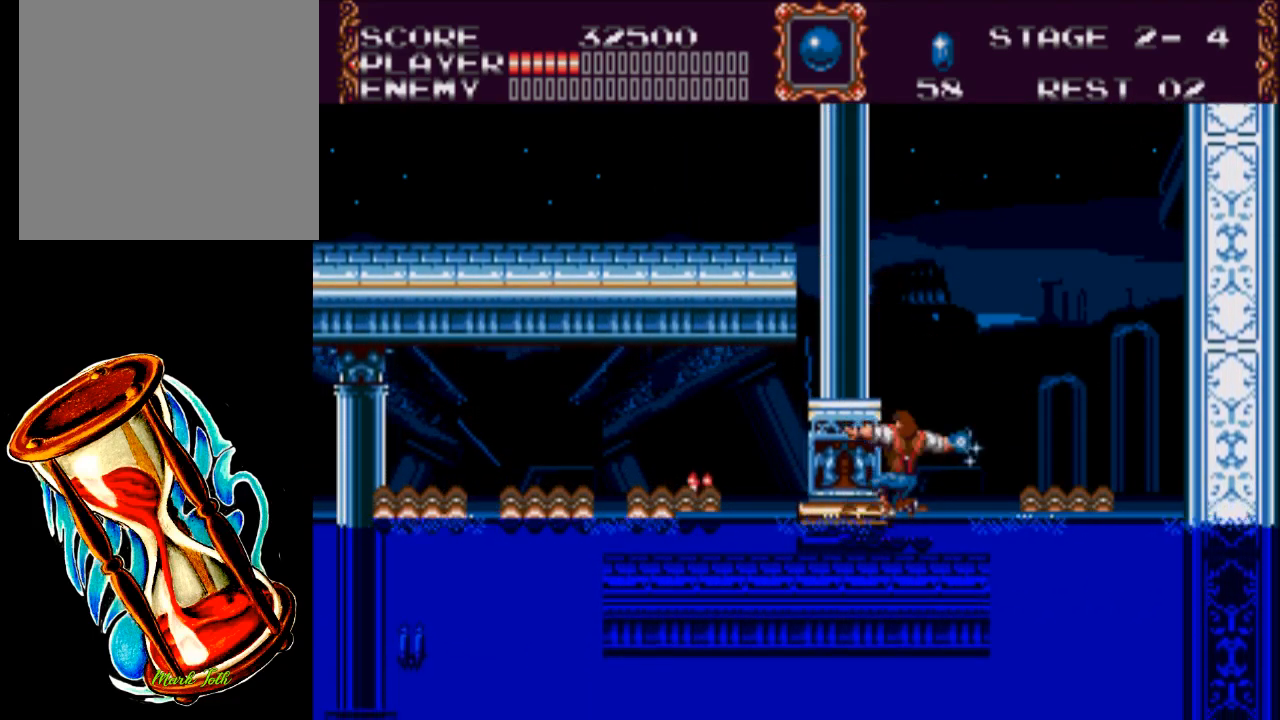
Gameplay with a controller (Xbox layout); each line is a JSON object with the inputs held at the frame after it. "events" lists button and stick changes between this image and that frame as [ms after this image, input, new state], when the widget could be followed in between. Not read: left_stick right_stick.
{"buttons": ["X", "DPAD_DOWN"], "events": []}
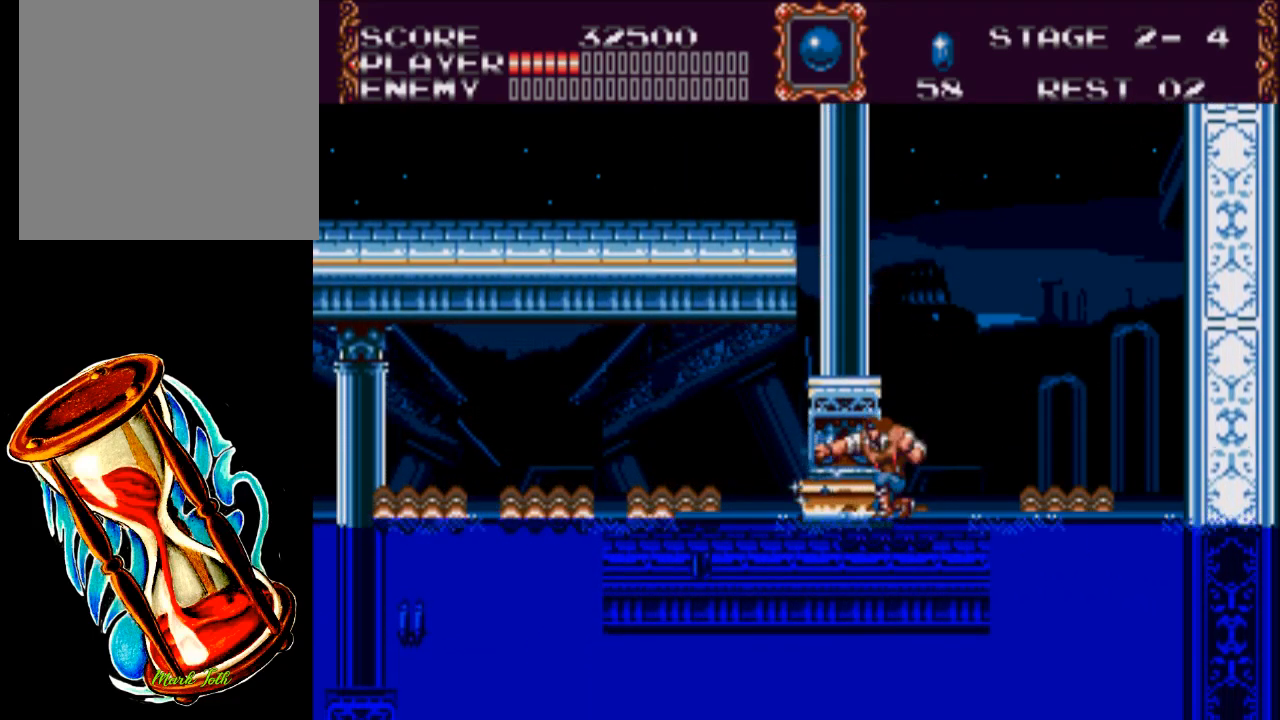
{"buttons": [], "events": [[17, "X", "up"], [83, "DPAD_DOWN", "up"]]}
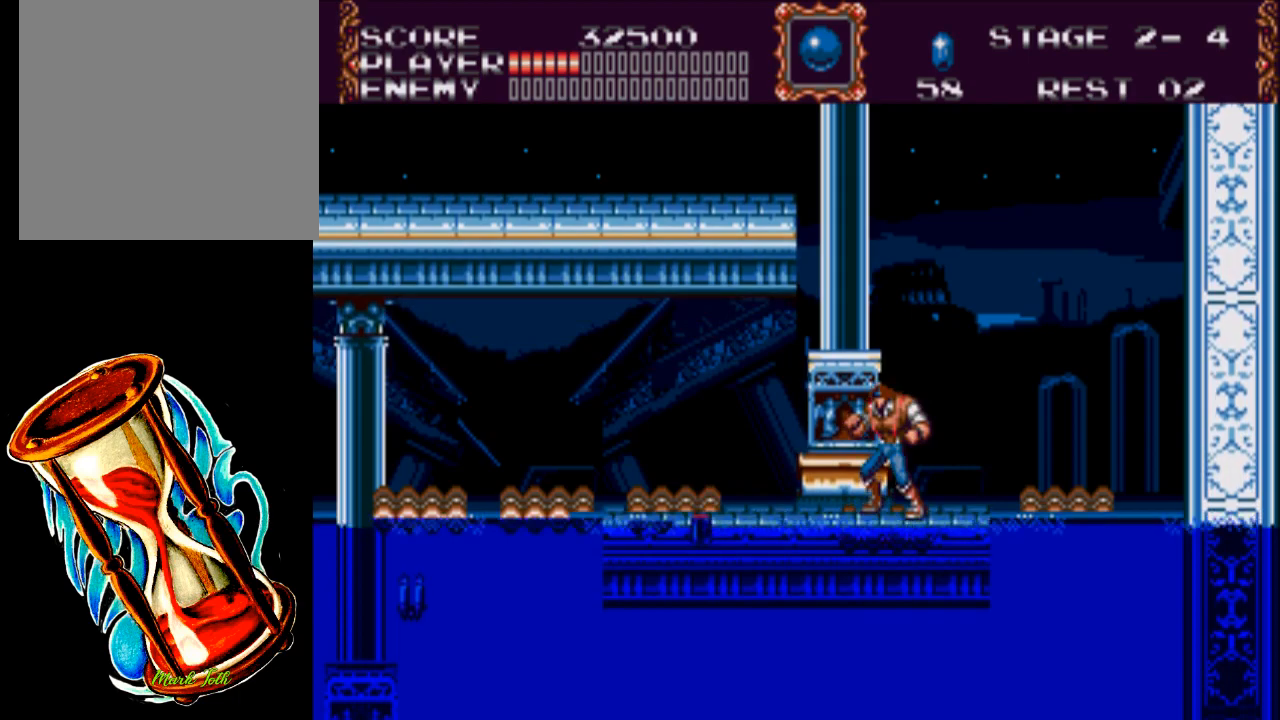
{"buttons": ["DPAD_LEFT"], "events": [[183, "DPAD_LEFT", "down"]]}
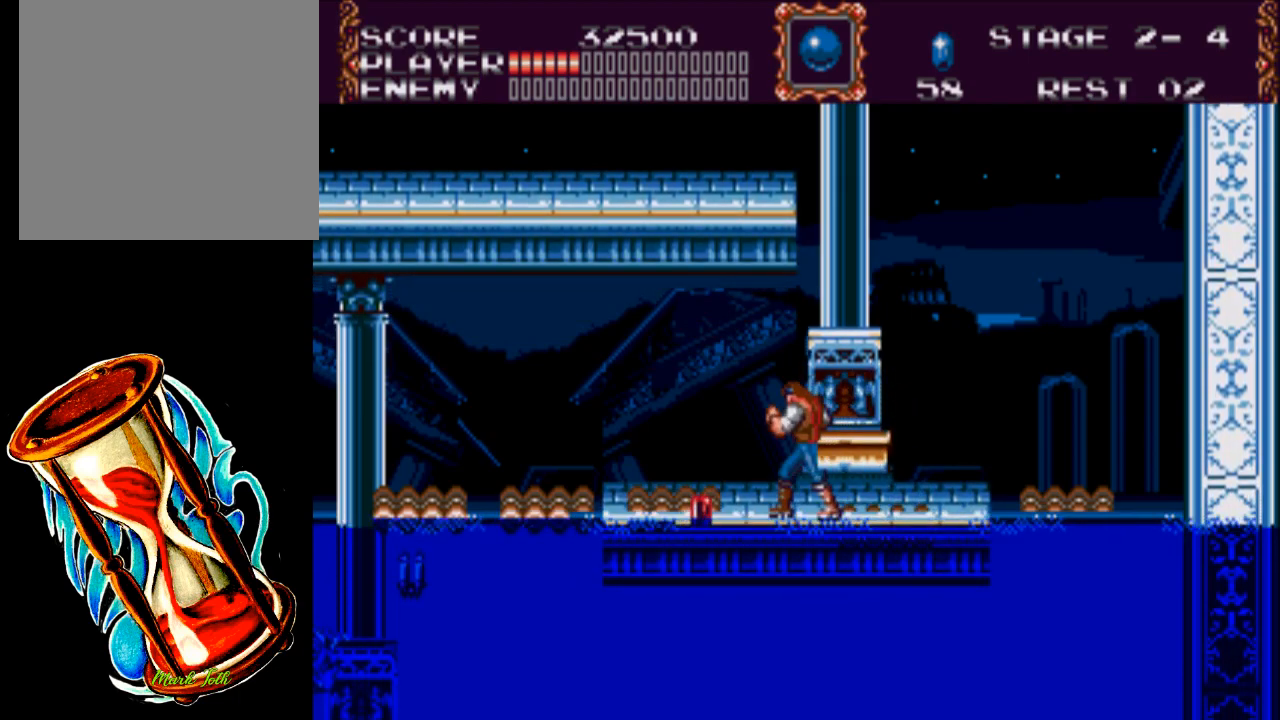
{"buttons": [], "events": [[433, "DPAD_LEFT", "up"]]}
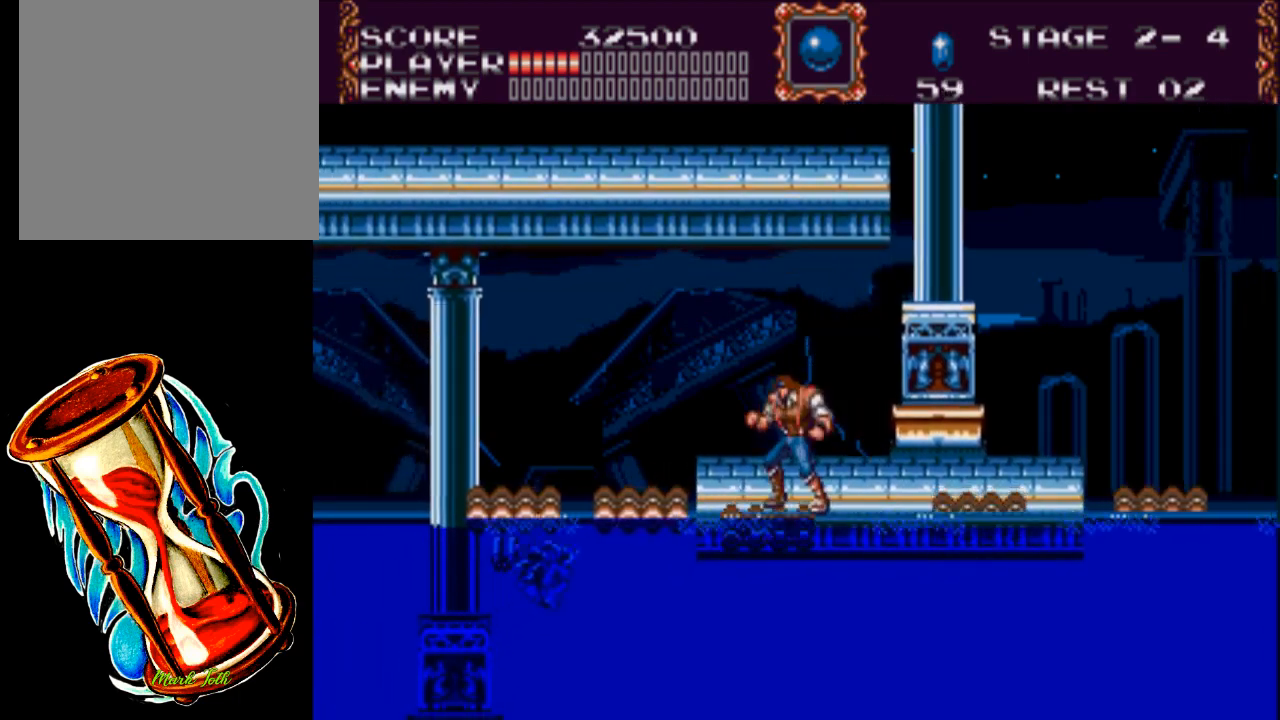
{"buttons": ["X"], "events": [[100, "X", "down"]]}
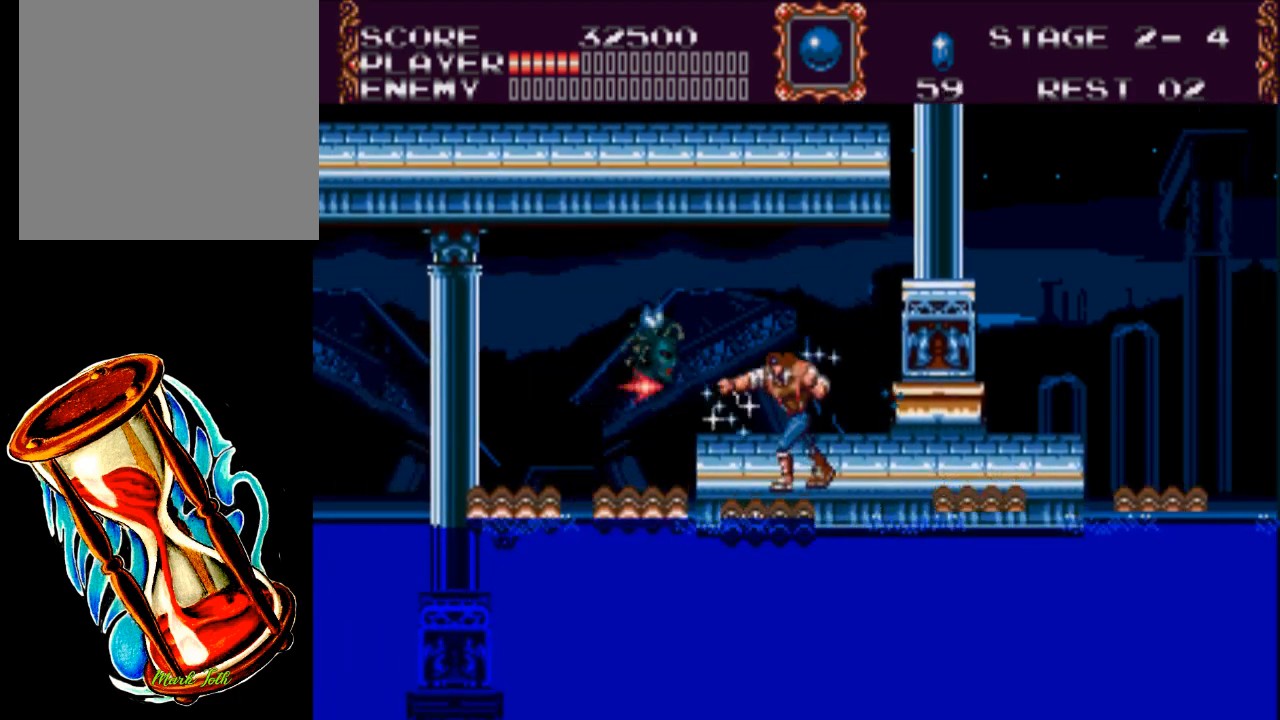
{"buttons": [], "events": [[167, "X", "up"]]}
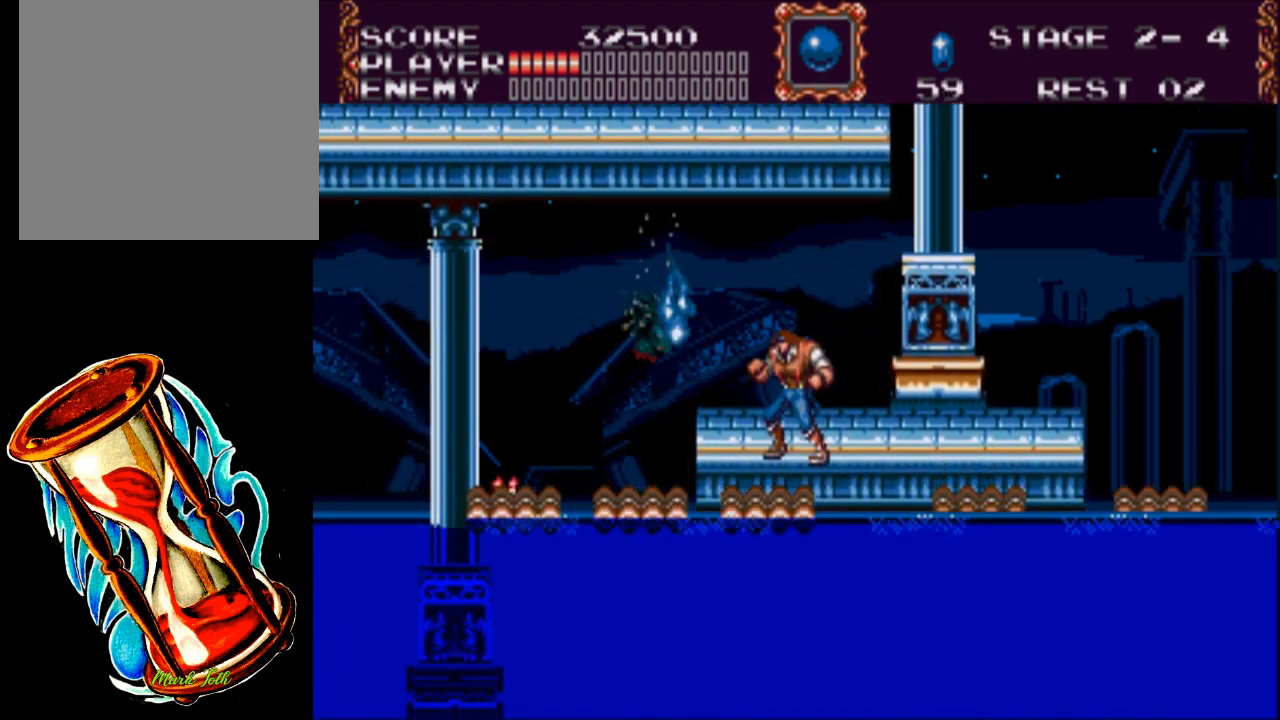
{"buttons": ["DPAD_LEFT"], "events": [[33, "DPAD_LEFT", "down"]]}
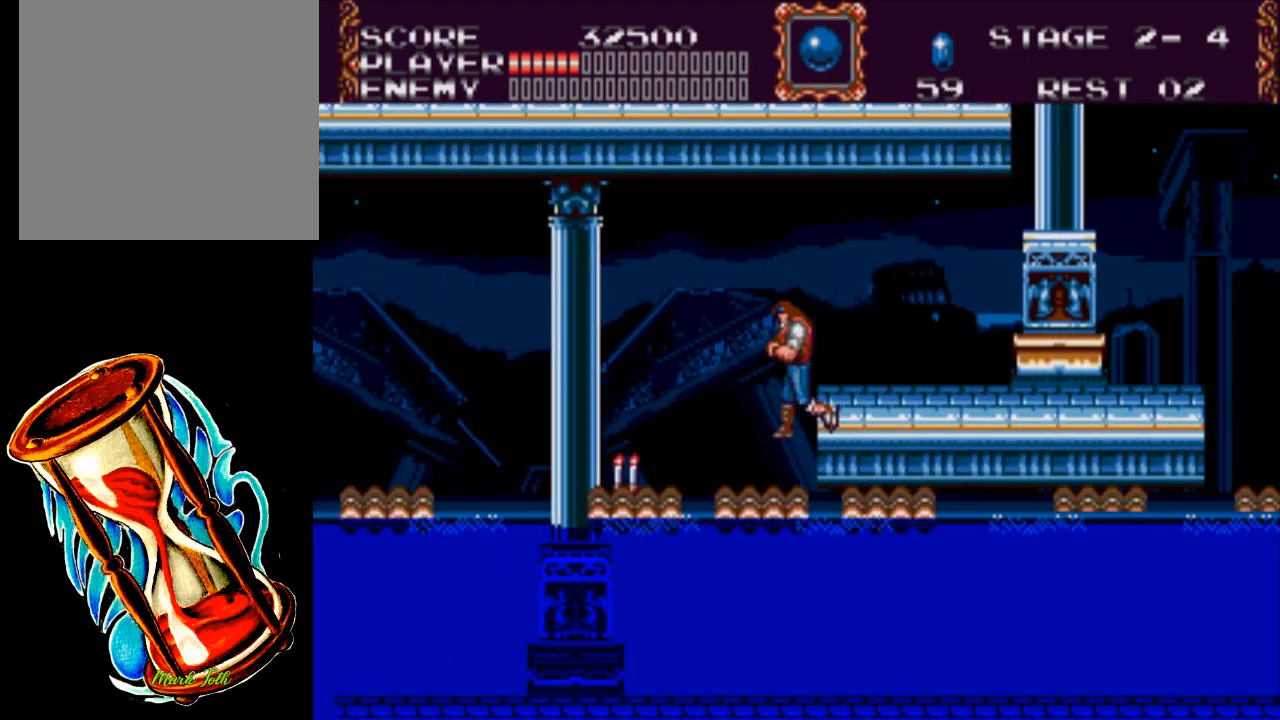
{"buttons": ["X"], "events": [[117, "DPAD_LEFT", "up"], [317, "X", "down"]]}
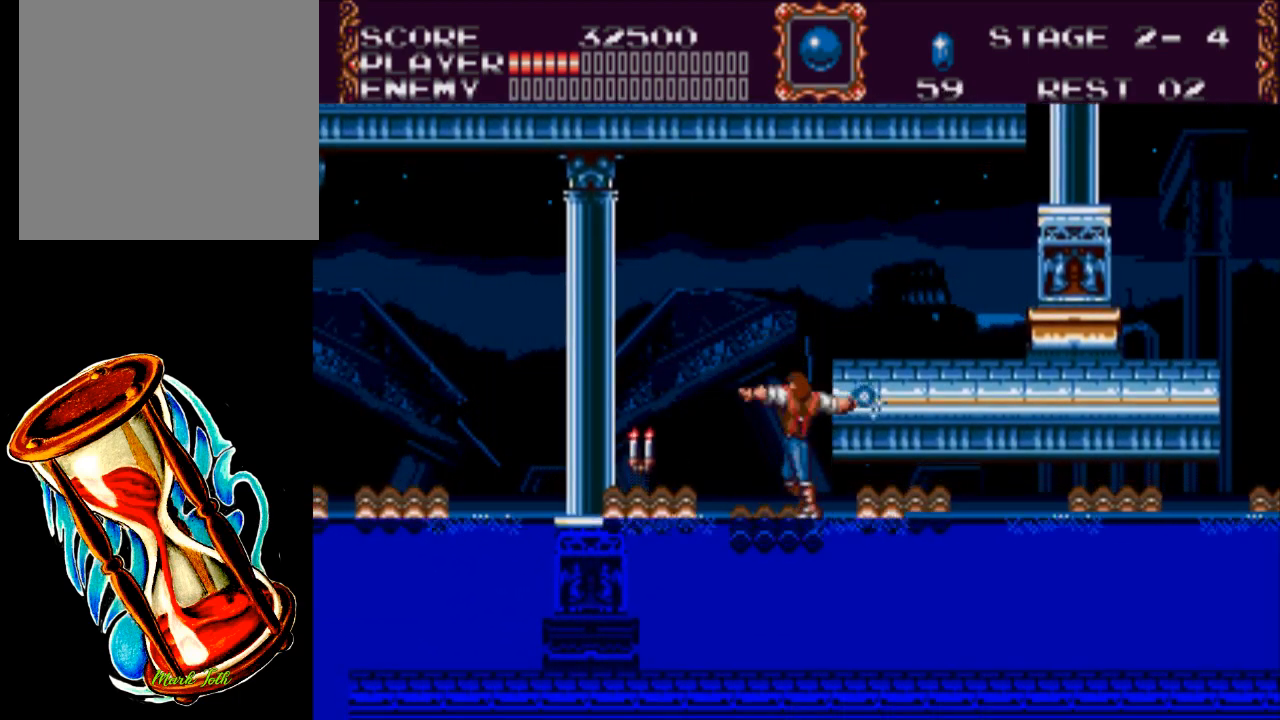
{"buttons": [], "events": [[317, "X", "up"]]}
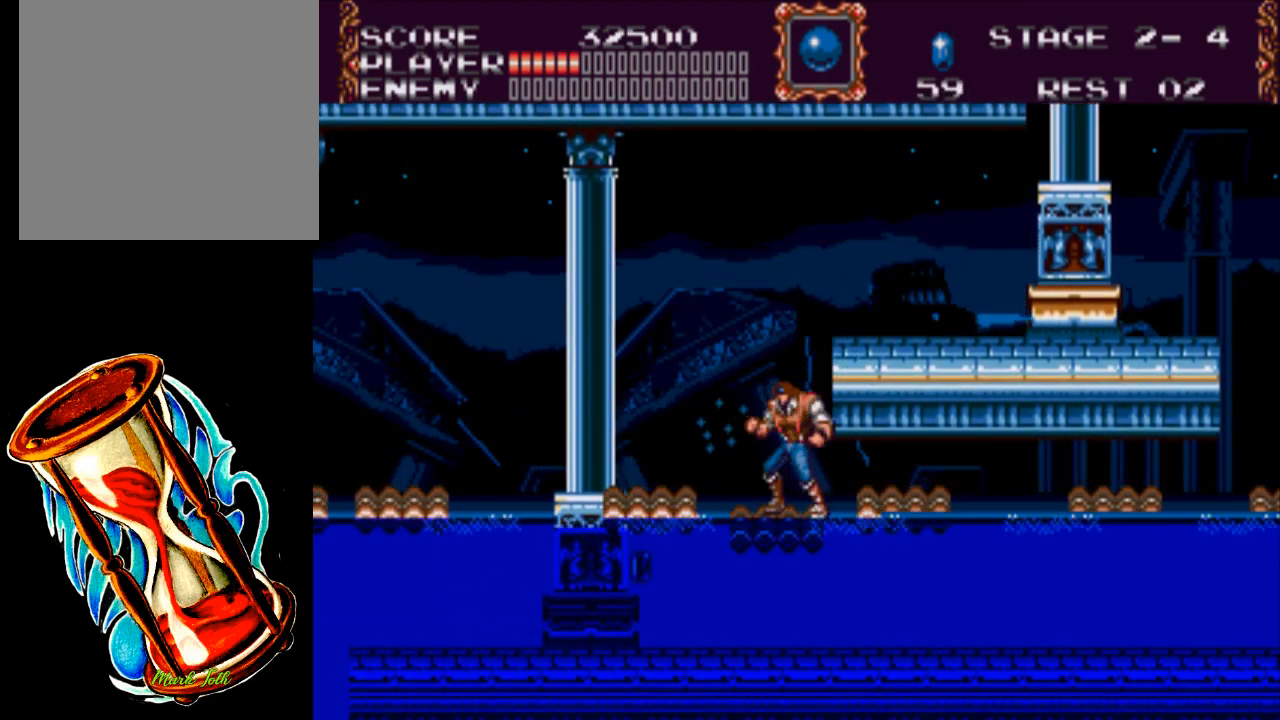
{"buttons": ["A", "DPAD_LEFT"], "events": [[383, "A", "down"], [383, "DPAD_LEFT", "down"]]}
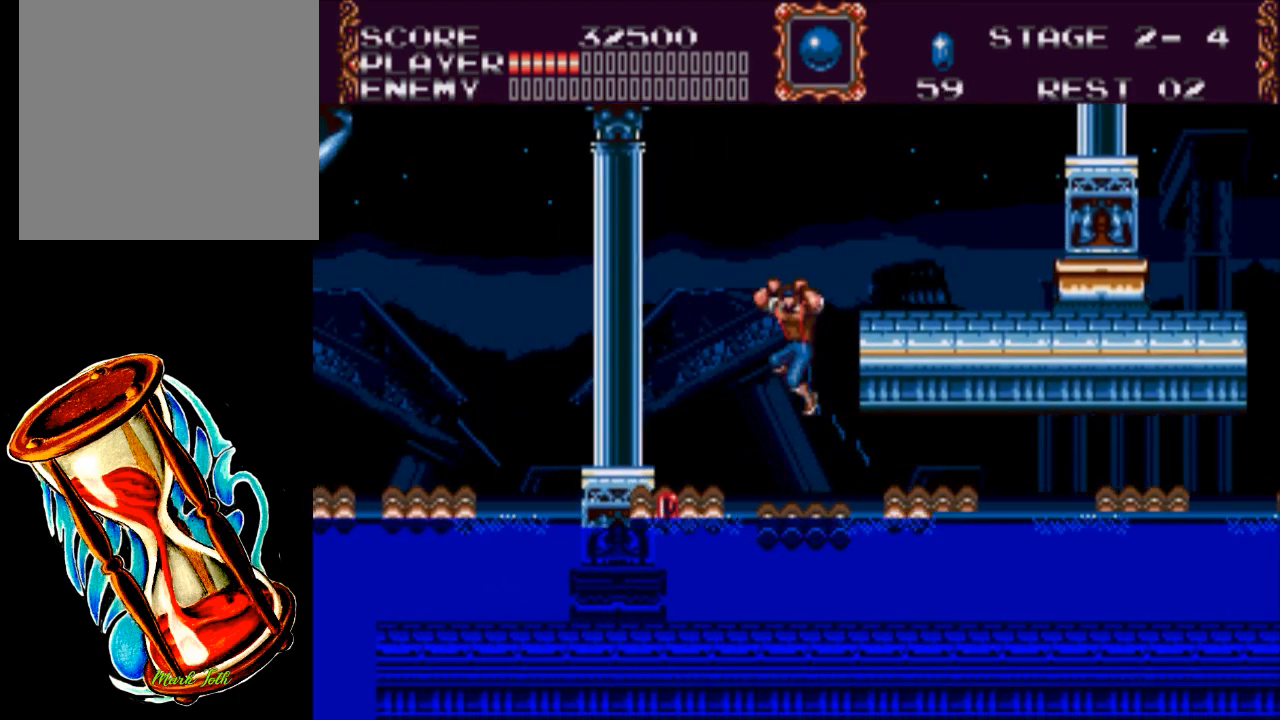
{"buttons": [], "events": [[33, "A", "up"], [167, "DPAD_LEFT", "up"]]}
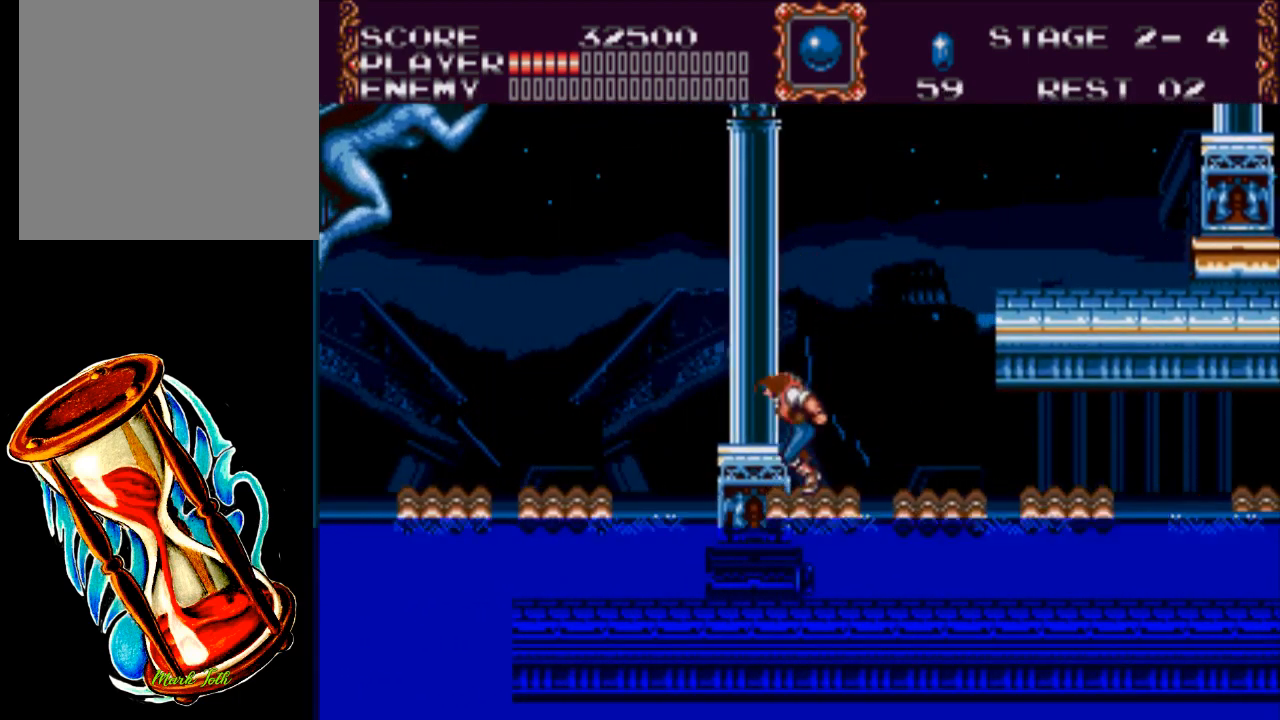
{"buttons": ["DPAD_DOWN"], "events": [[467, "DPAD_DOWN", "down"]]}
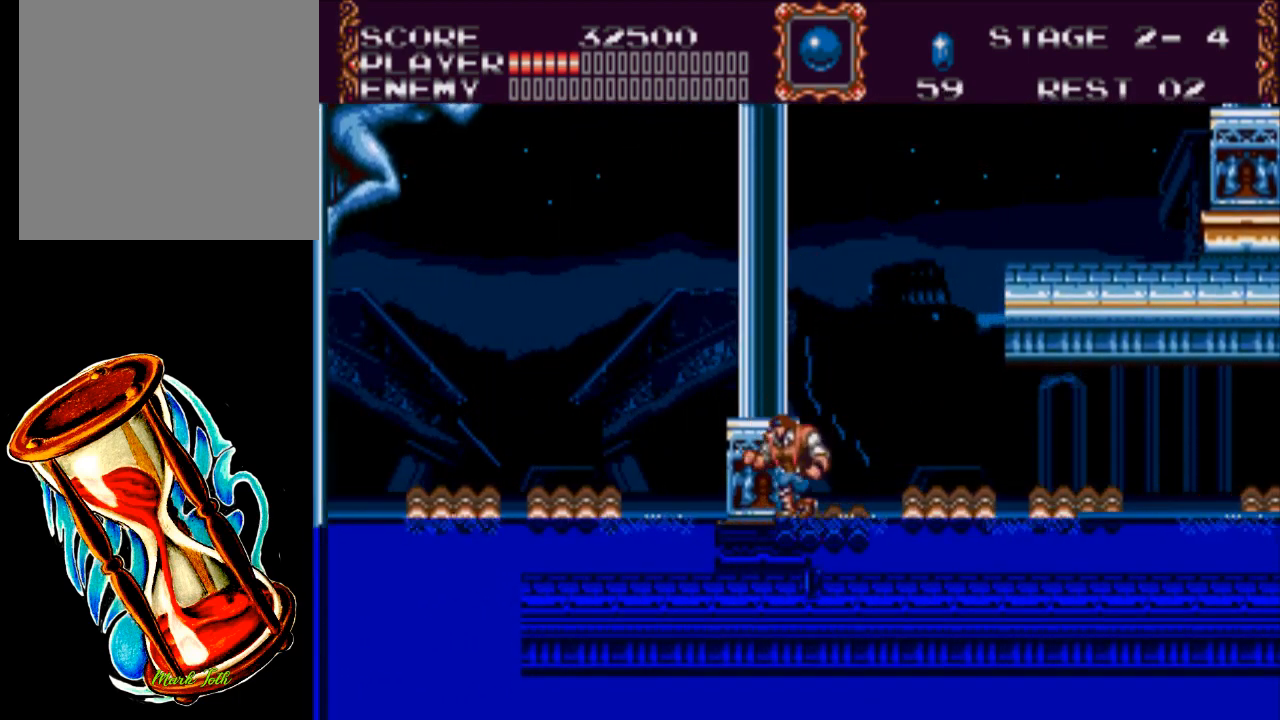
{"buttons": [], "events": [[400, "DPAD_DOWN", "up"]]}
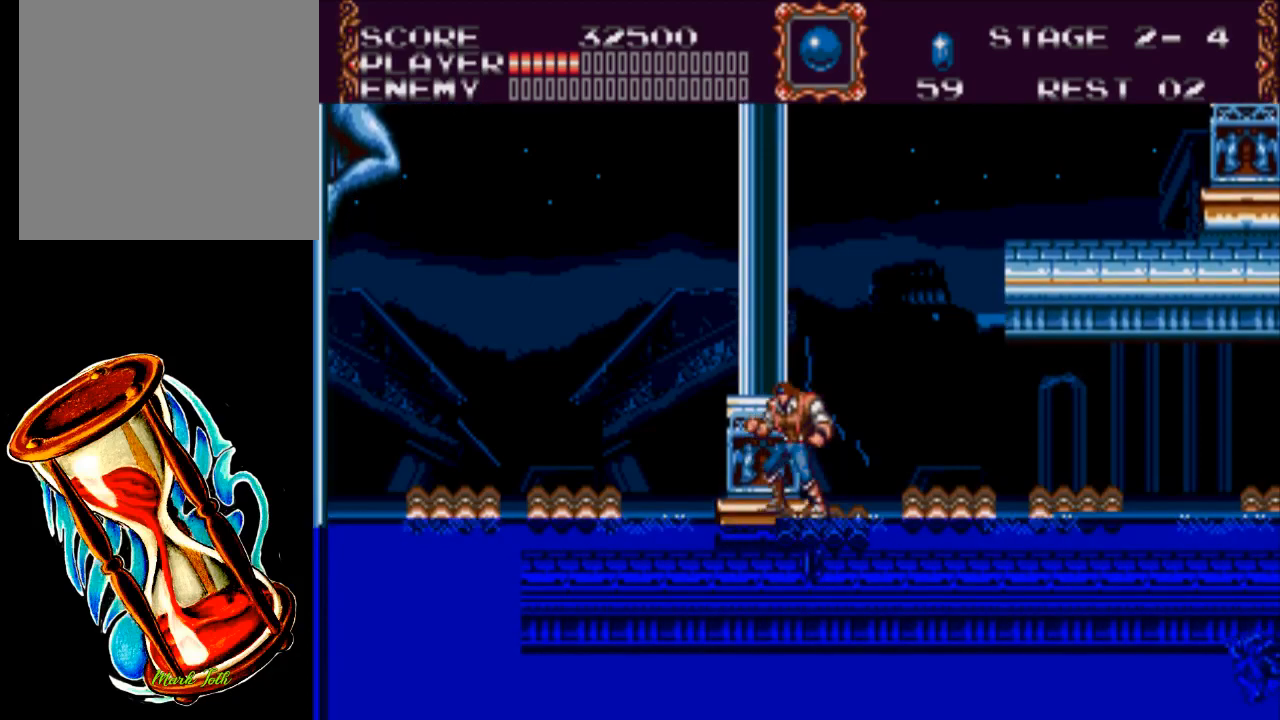
{"buttons": ["A", "DPAD_LEFT"], "events": [[217, "DPAD_LEFT", "down"], [317, "A", "down"]]}
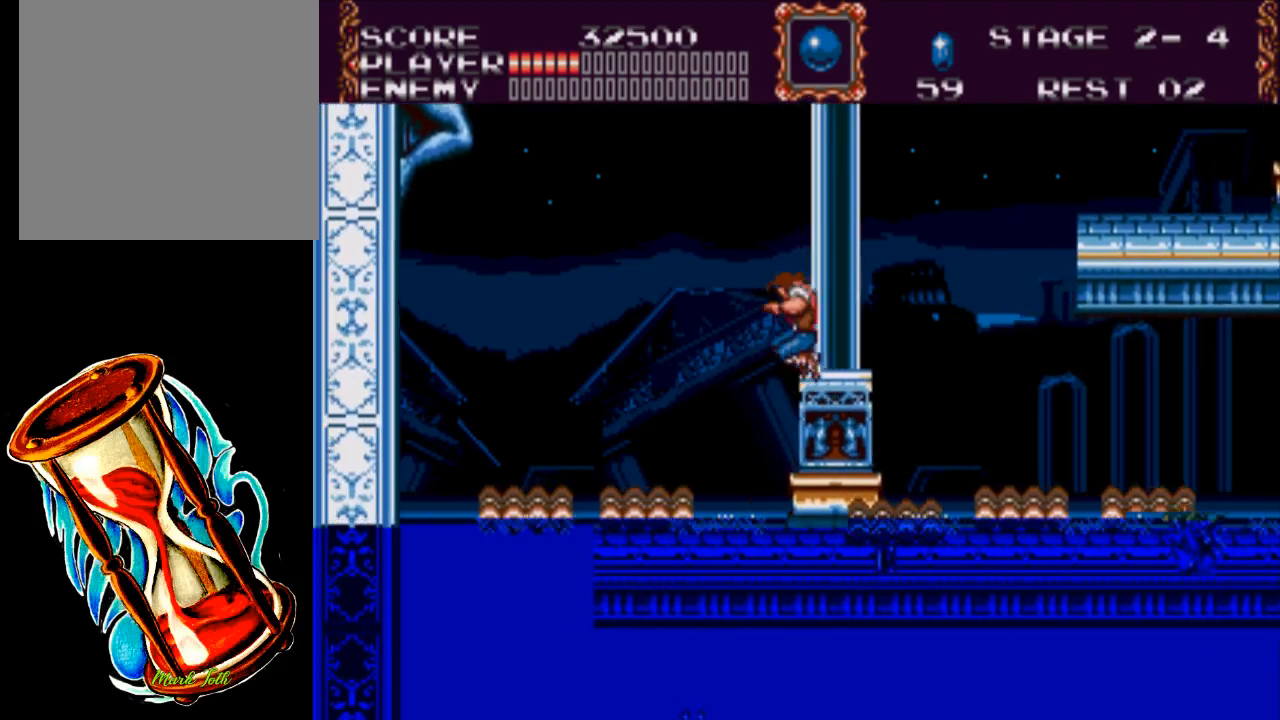
{"buttons": ["DPAD_LEFT"], "events": [[250, "A", "up"]]}
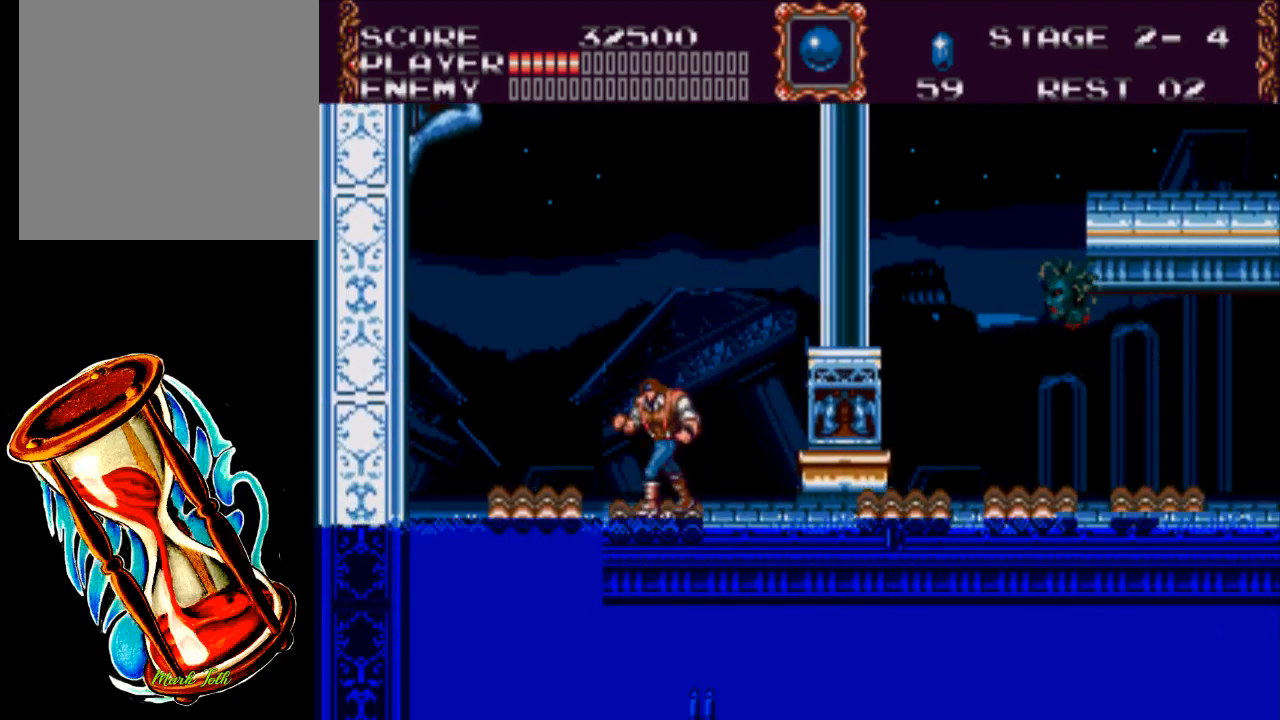
{"buttons": ["X"], "events": [[17, "DPAD_LEFT", "up"], [83, "DPAD_RIGHT", "down"], [183, "X", "down"], [217, "DPAD_RIGHT", "up"]]}
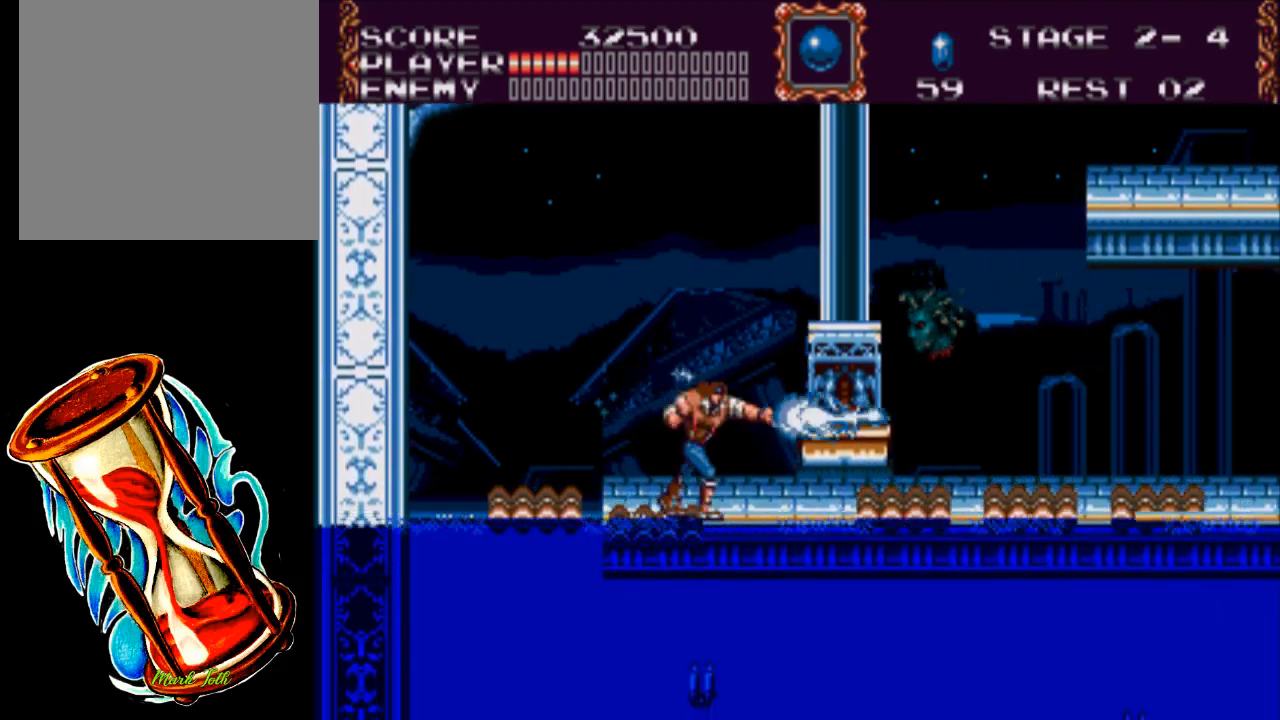
{"buttons": ["DPAD_LEFT"], "events": [[400, "X", "up"], [467, "DPAD_LEFT", "down"]]}
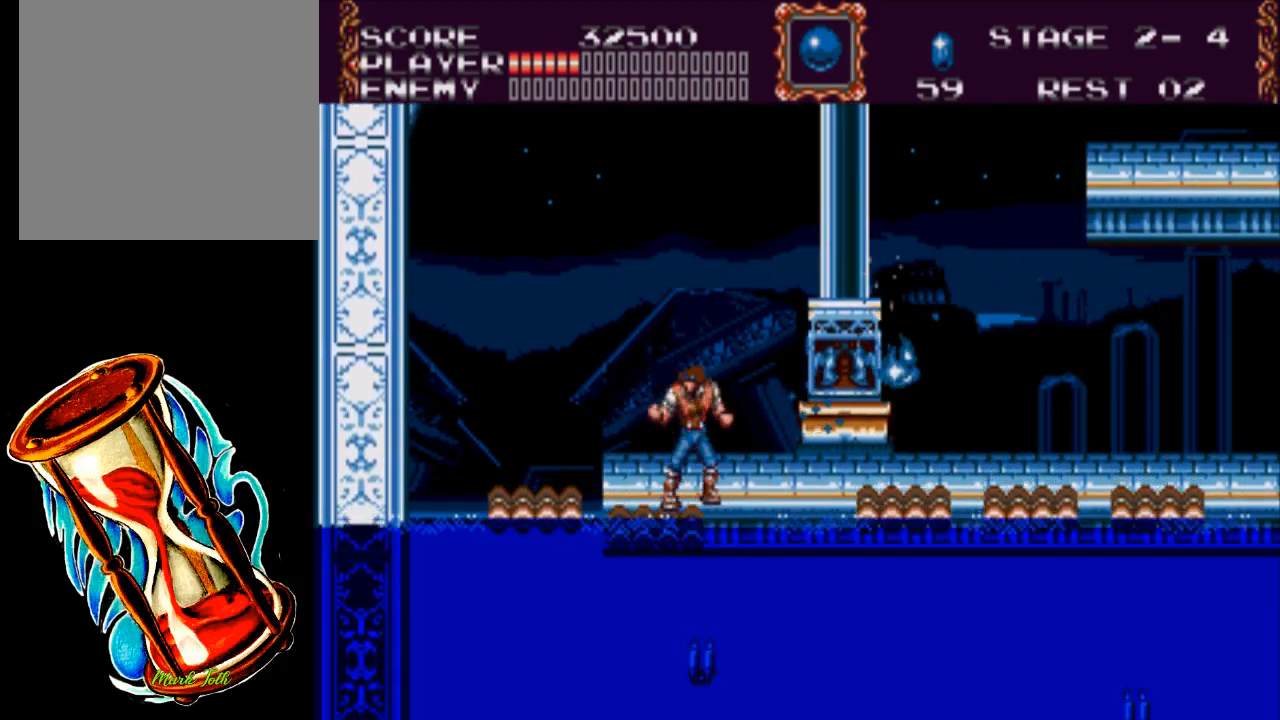
{"buttons": ["DPAD_LEFT"], "events": []}
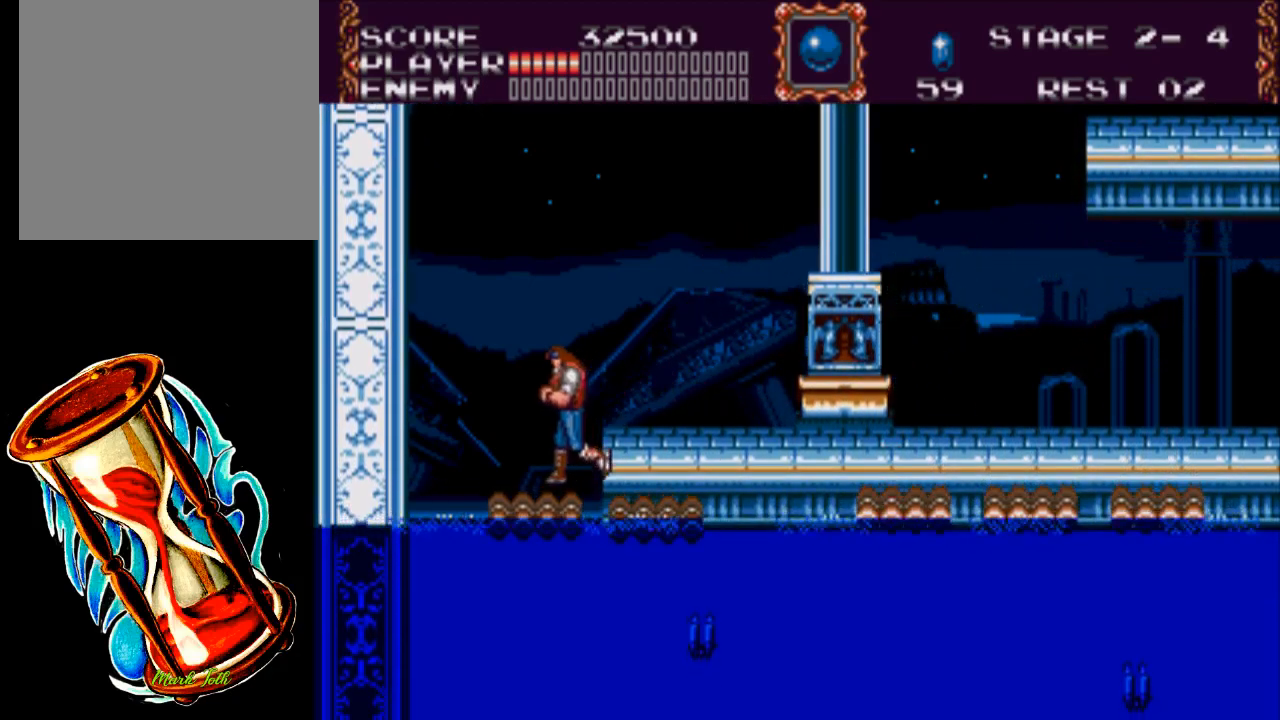
{"buttons": [], "events": [[100, "DPAD_LEFT", "up"], [233, "DPAD_RIGHT", "down"], [333, "DPAD_RIGHT", "up"]]}
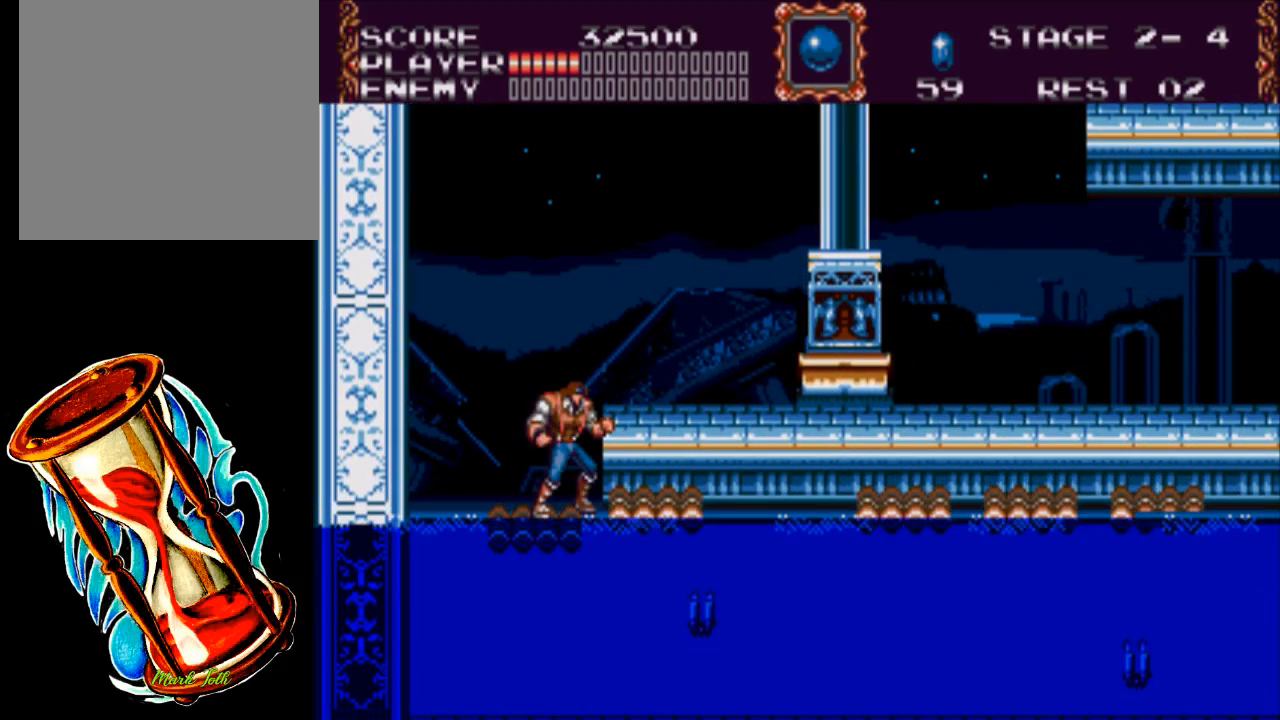
{"buttons": [], "events": []}
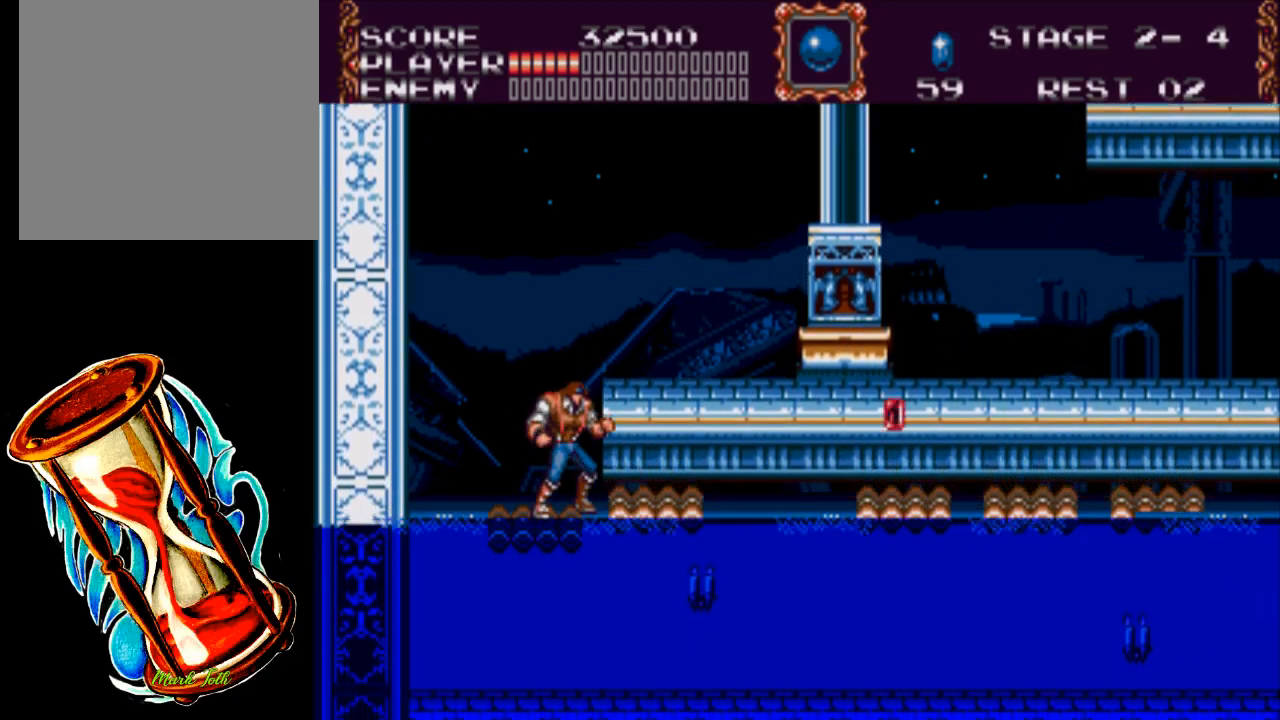
{"buttons": [], "events": []}
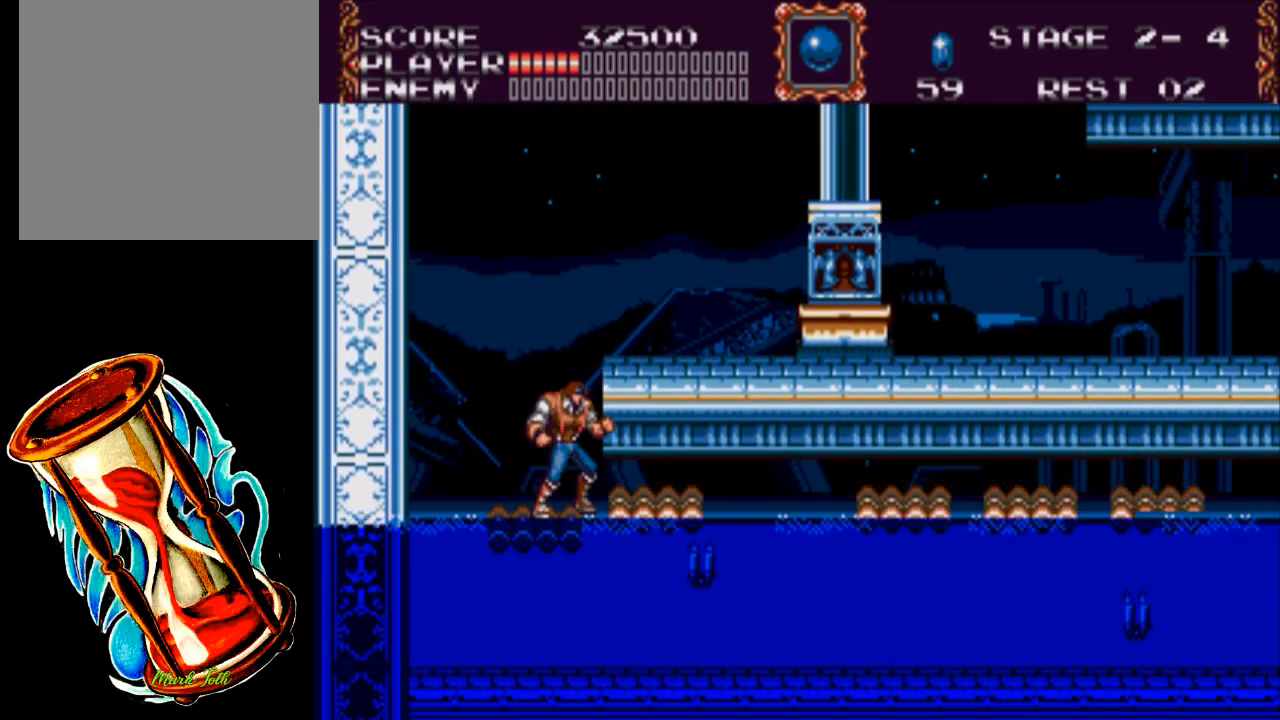
{"buttons": [], "events": []}
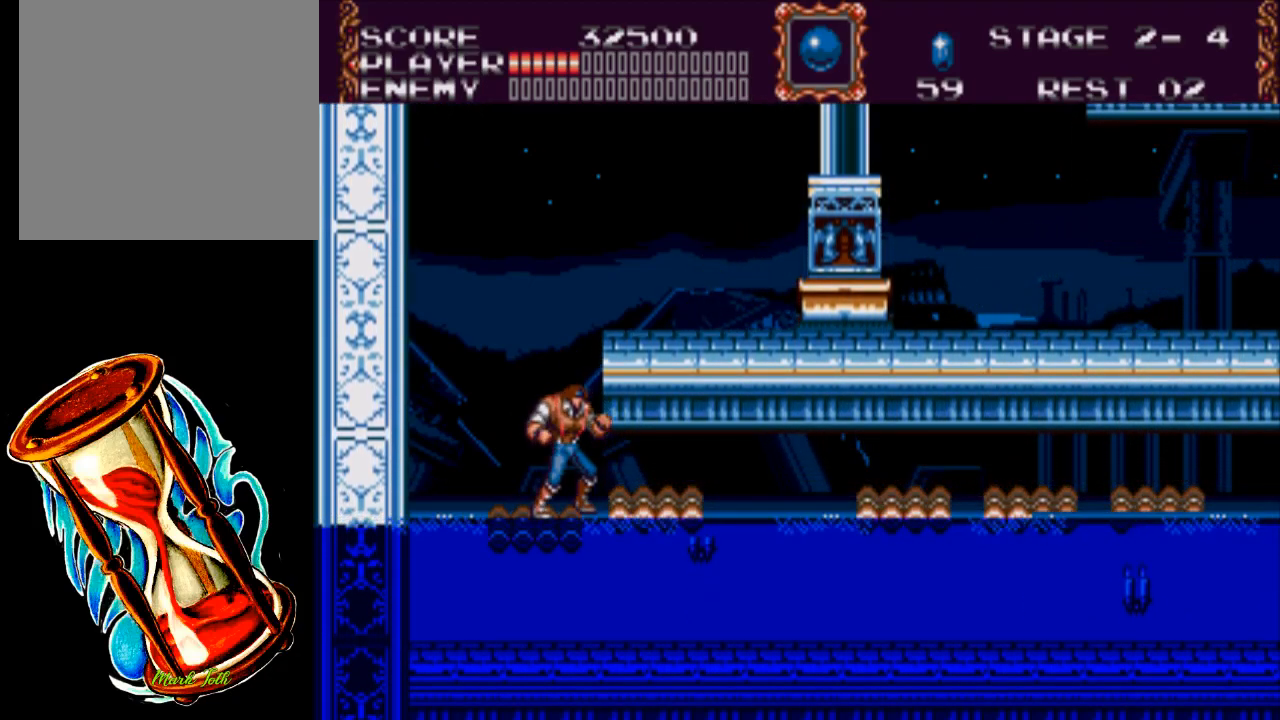
{"buttons": [], "events": []}
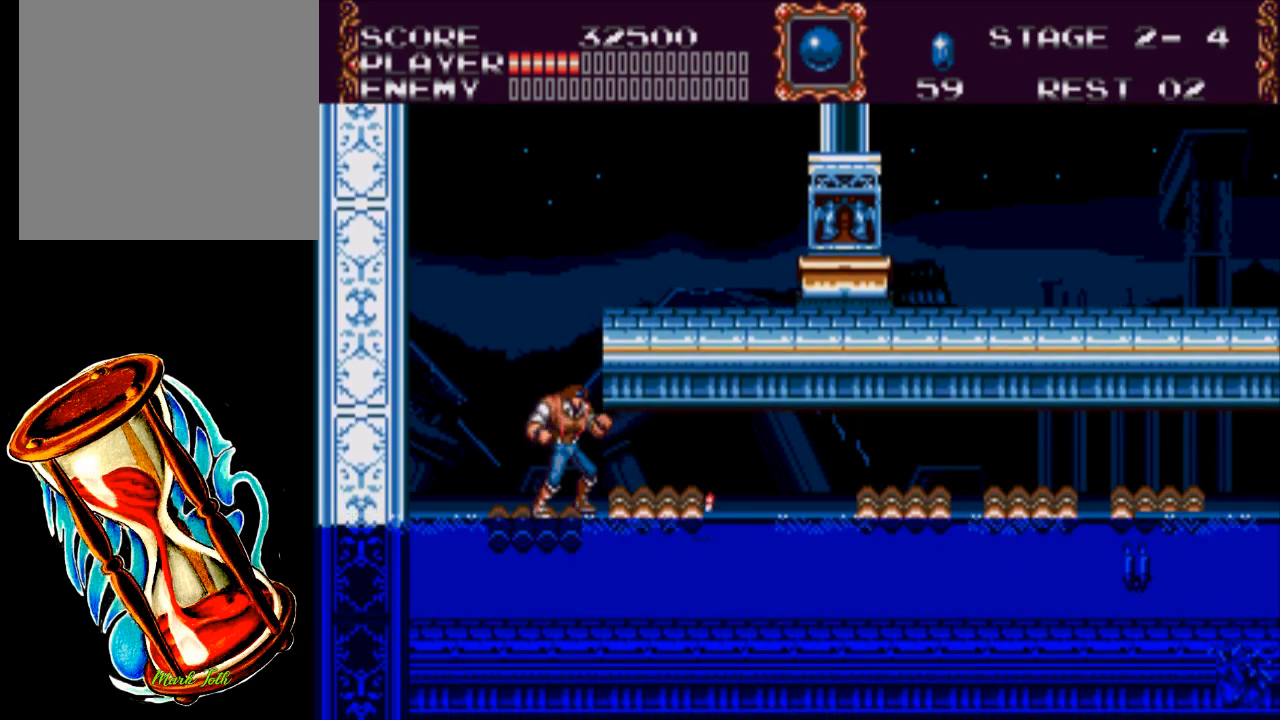
{"buttons": [], "events": []}
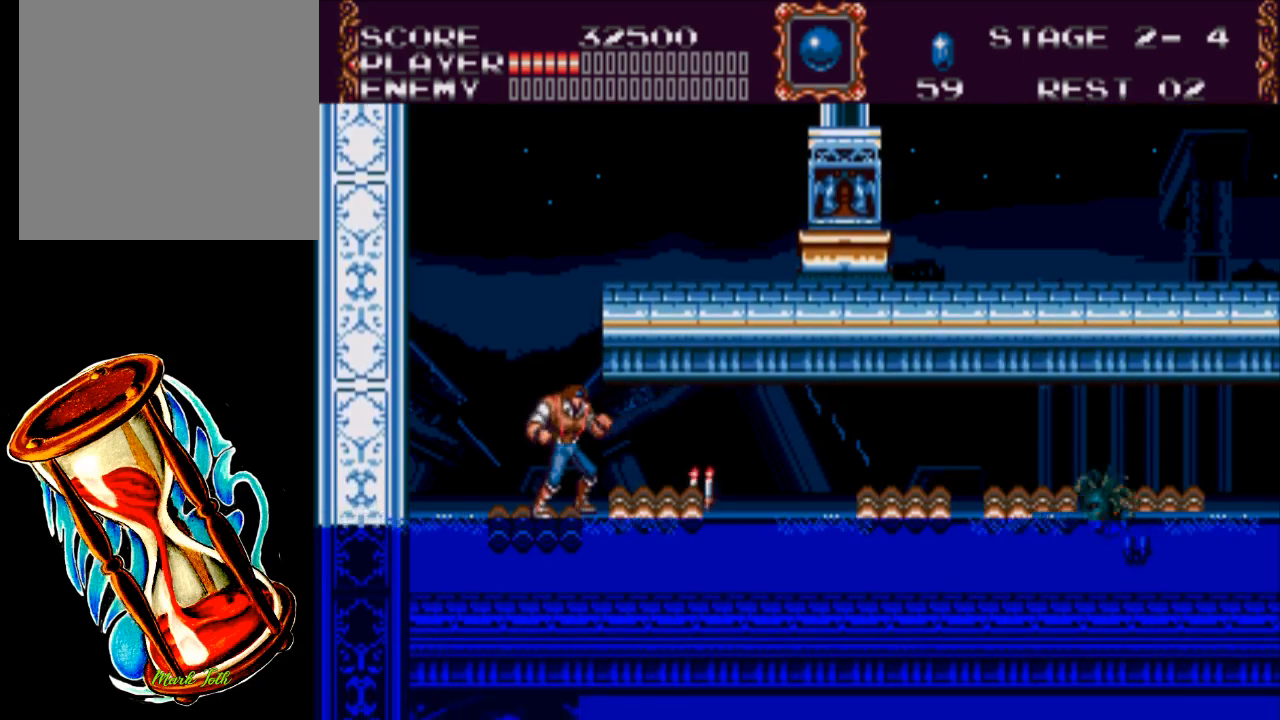
{"buttons": [], "events": [[233, "DPAD_RIGHT", "down"], [400, "DPAD_RIGHT", "up"]]}
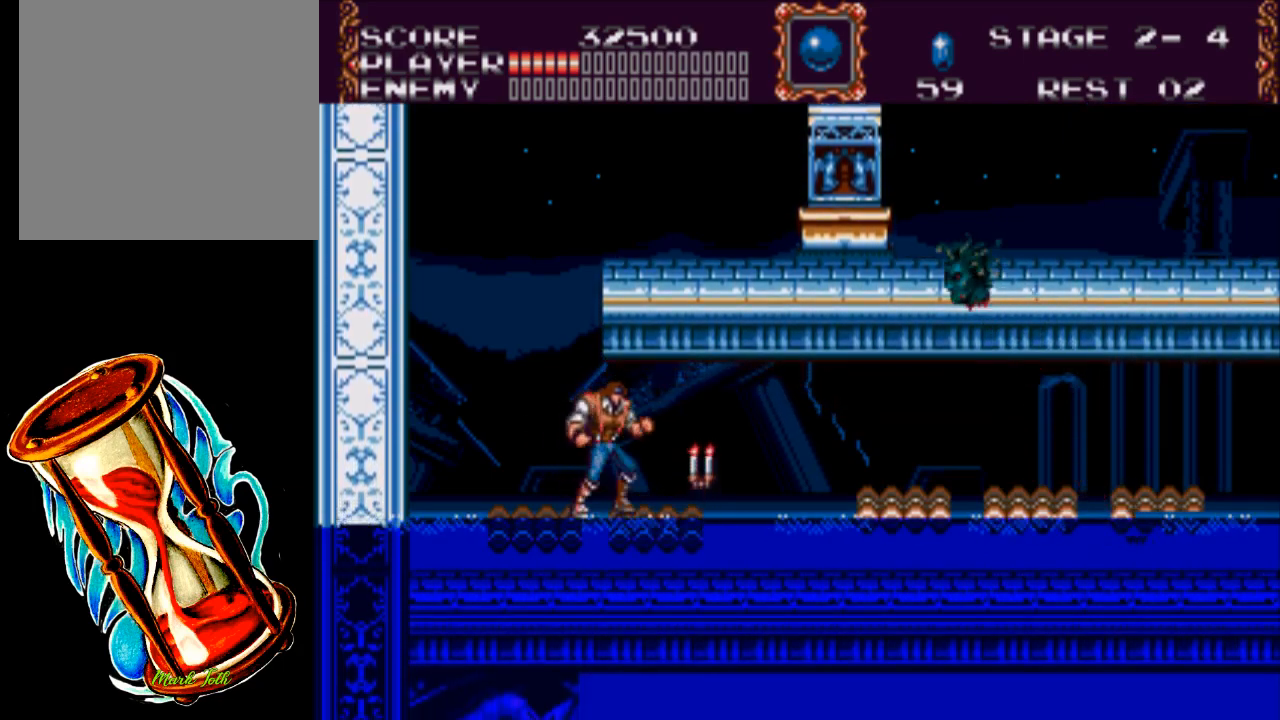
{"buttons": ["X"], "events": [[400, "X", "down"]]}
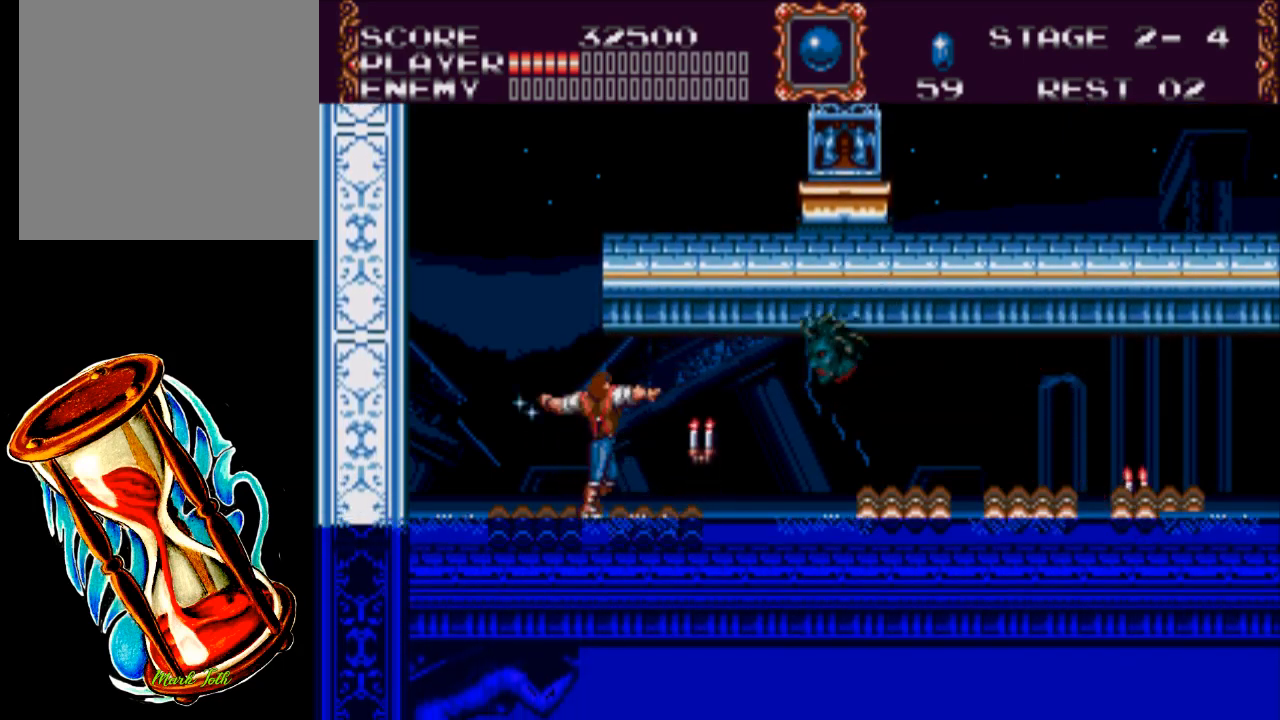
{"buttons": ["DPAD_RIGHT"], "events": [[117, "DPAD_RIGHT", "down"], [350, "X", "up"]]}
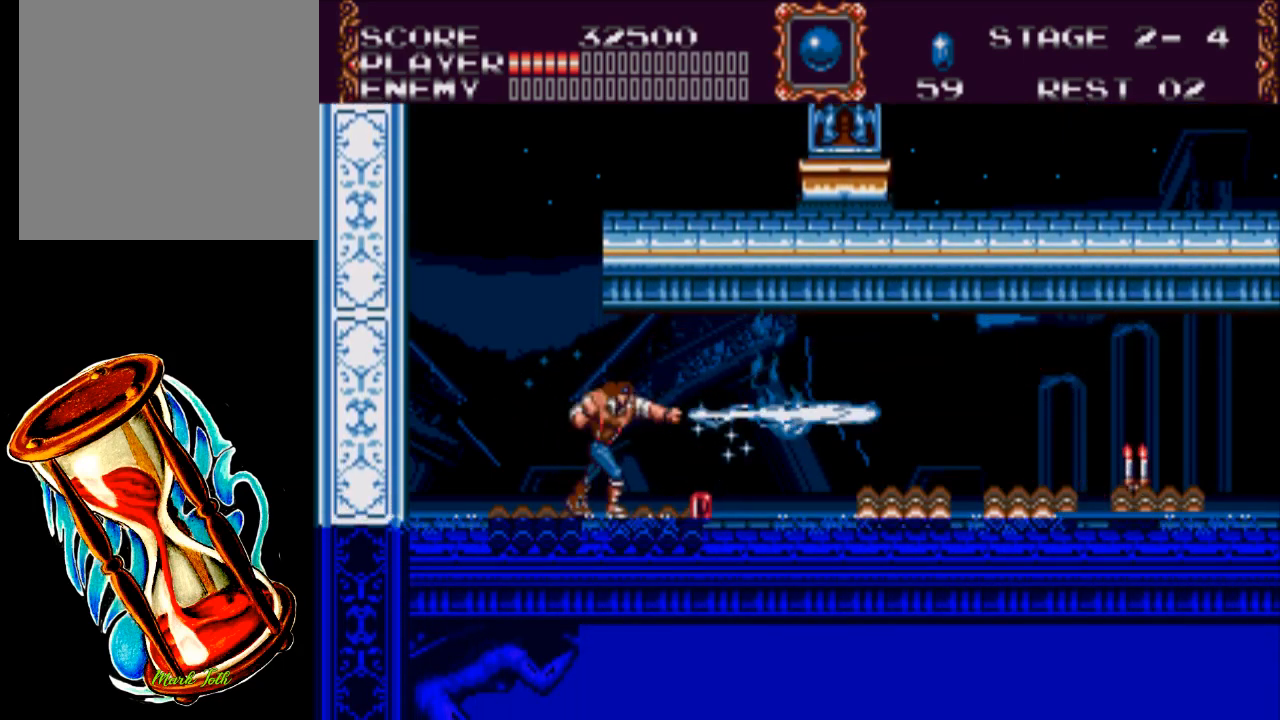
{"buttons": ["A", "DPAD_RIGHT"], "events": [[417, "A", "down"]]}
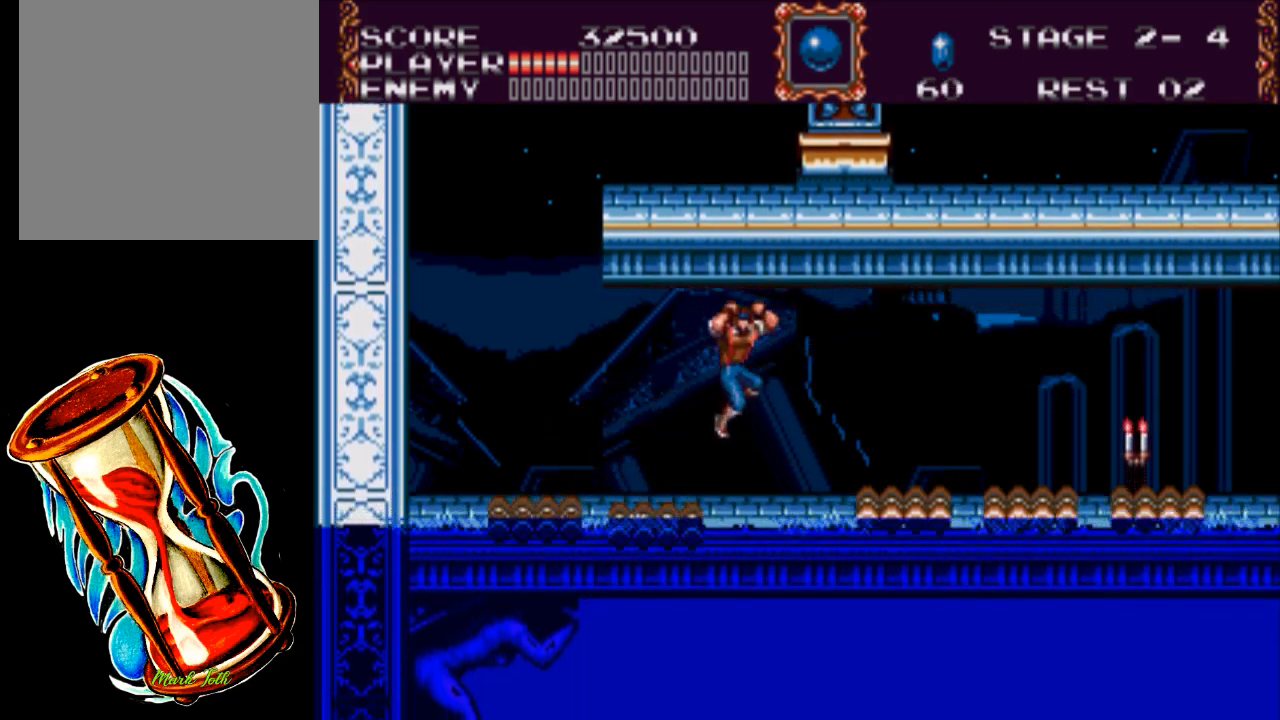
{"buttons": ["DPAD_RIGHT"], "events": [[217, "A", "up"]]}
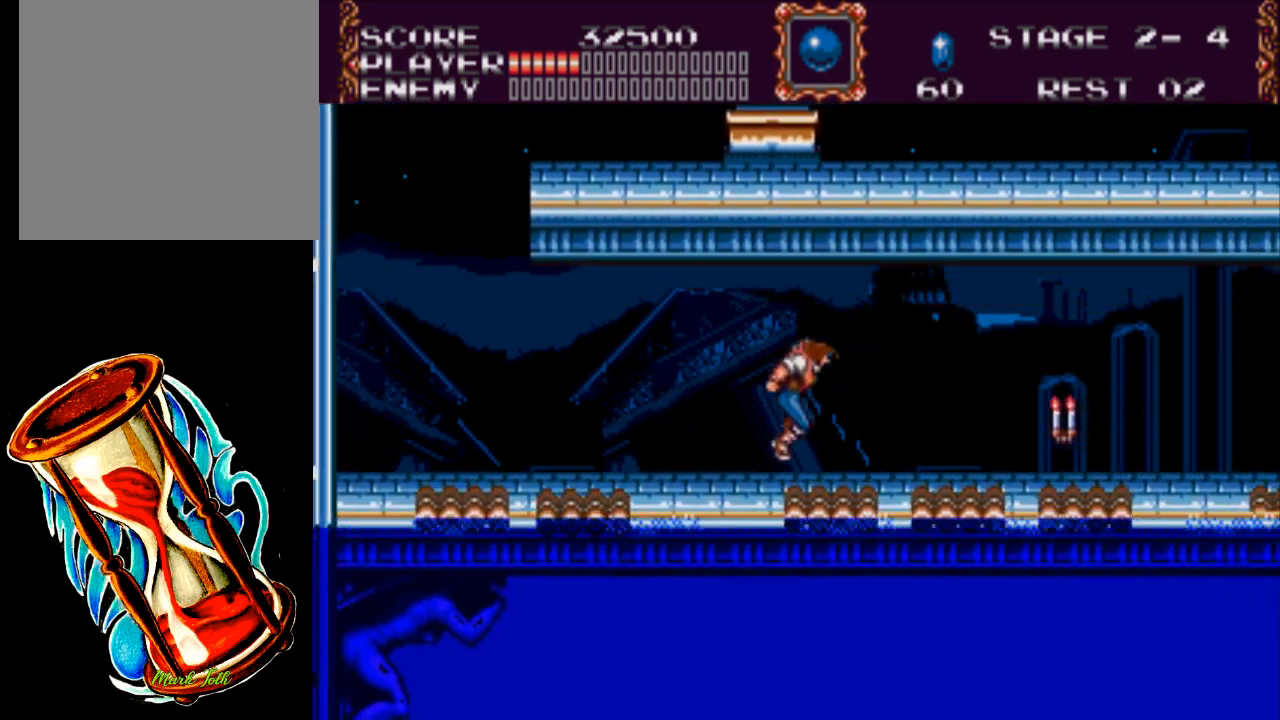
{"buttons": ["DPAD_RIGHT"], "events": [[117, "A", "down"], [333, "A", "up"]]}
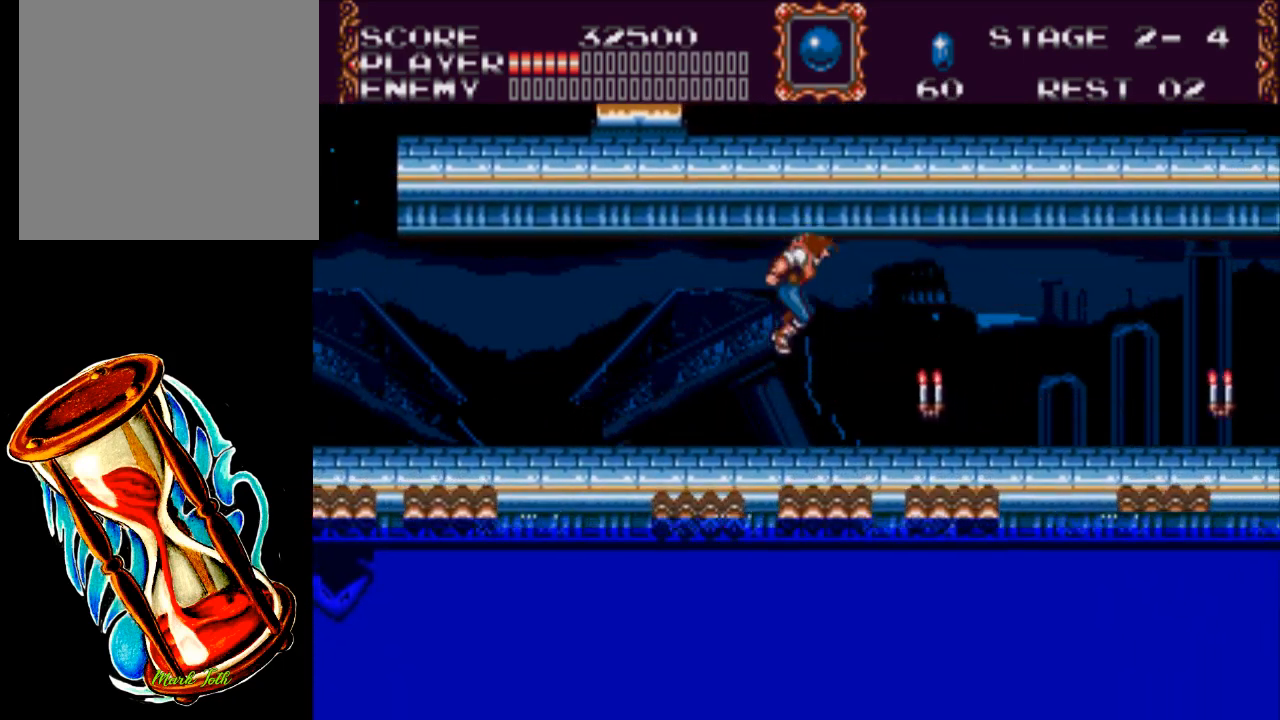
{"buttons": ["A", "DPAD_RIGHT"], "events": [[300, "A", "down"]]}